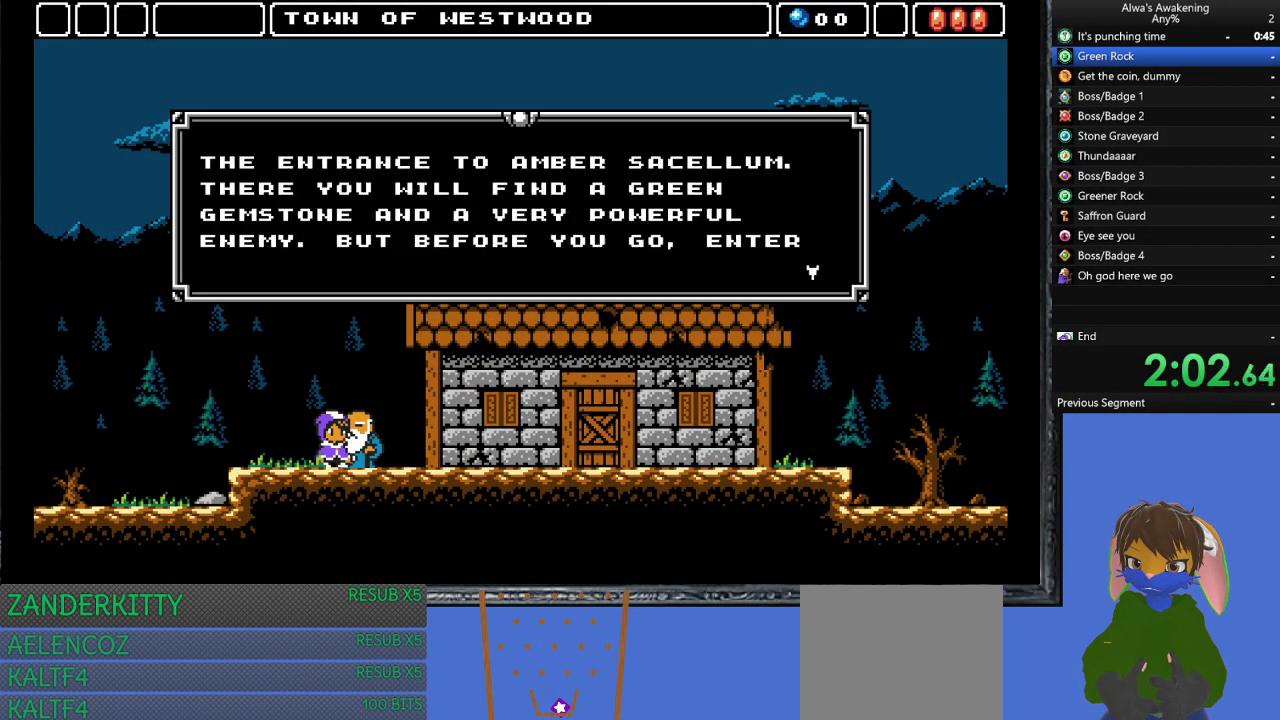
Gameplay with a controller (PlayStation layout); each line is a JSON object with the inputs held at the frame after it. "events" lists button and stick changes between this image and that frame as [ms after this image, input, new state], when the widget could be followed in between. Not read: right_stick.
{"buttons": ["DPAD_RIGHT"], "left_stick": "center", "events": [[33, "SQUARE", "up"], [67, "SQUARE", "down"], [133, "SQUARE", "up"], [200, "SQUARE", "down"], [233, "SQUARE", "up"], [300, "SQUARE", "down"], [333, "SQUARE", "up"], [400, "SQUARE", "down"], [467, "SQUARE", "up"]]}
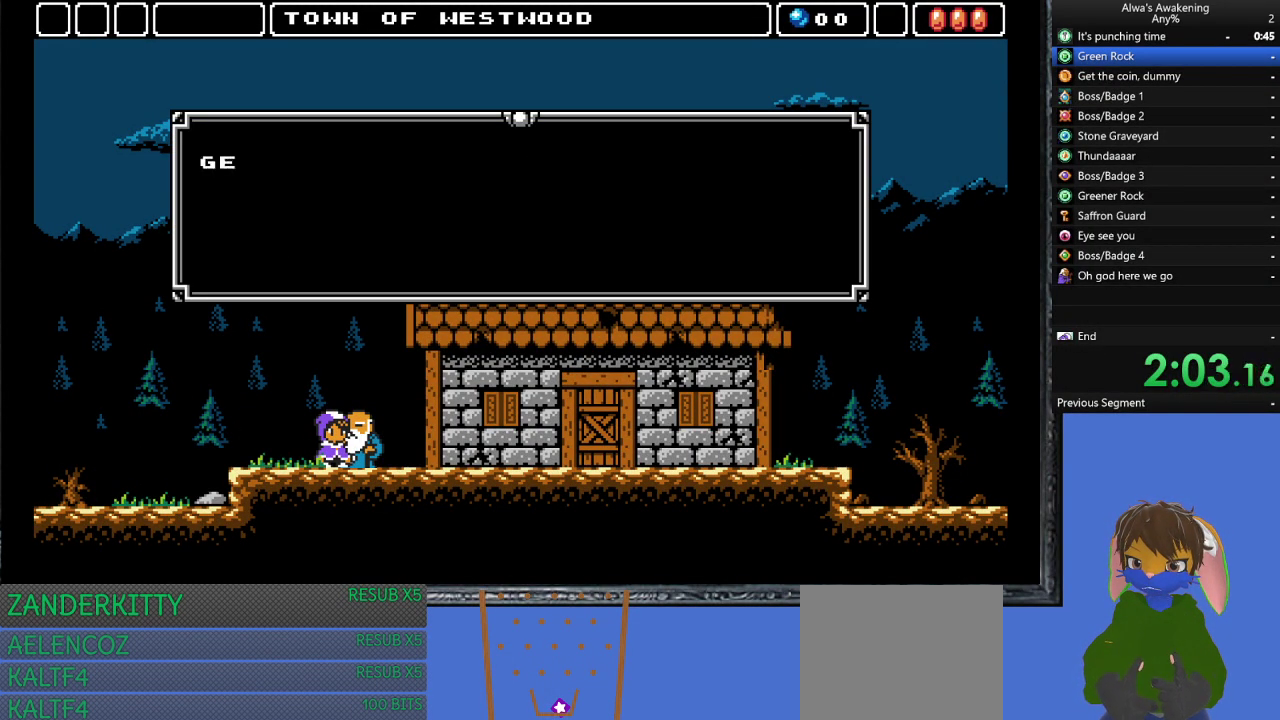
{"buttons": ["DPAD_RIGHT"], "left_stick": "center", "events": [[33, "SQUARE", "down"], [100, "SQUARE", "up"], [300, "SQUARE", "down"], [367, "SQUARE", "up"]]}
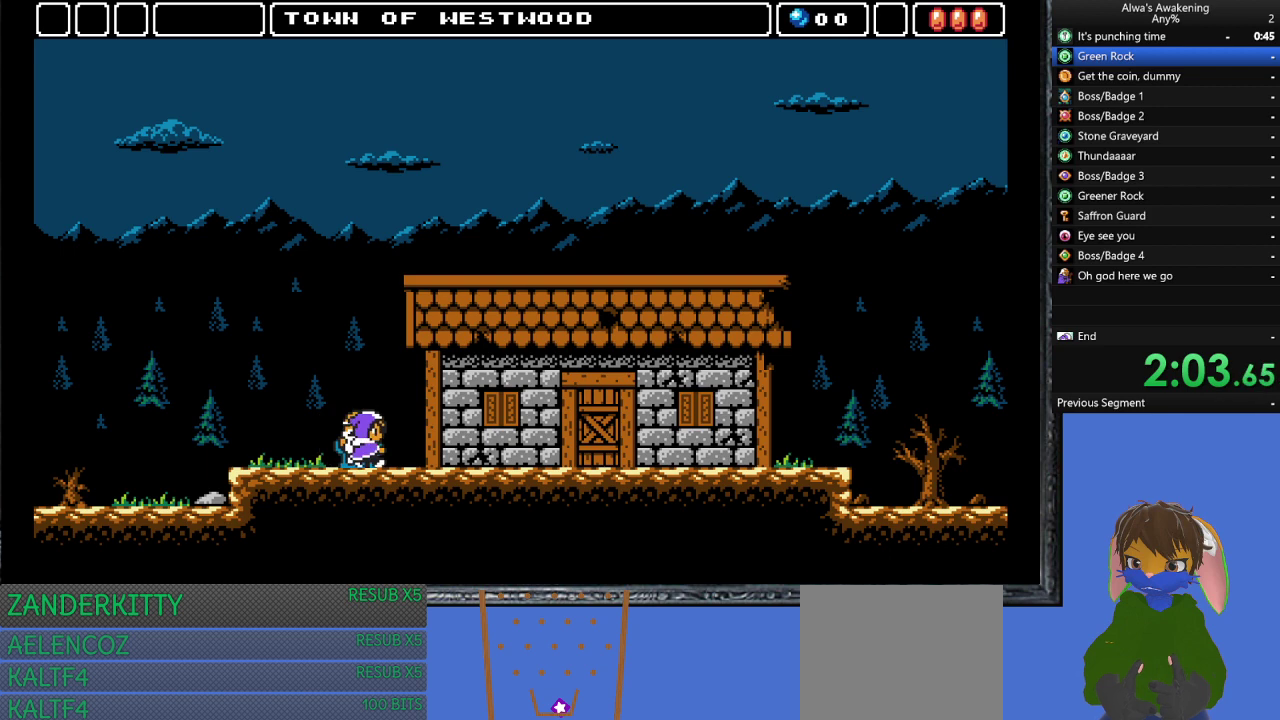
{"buttons": ["DPAD_RIGHT"], "left_stick": "center", "events": []}
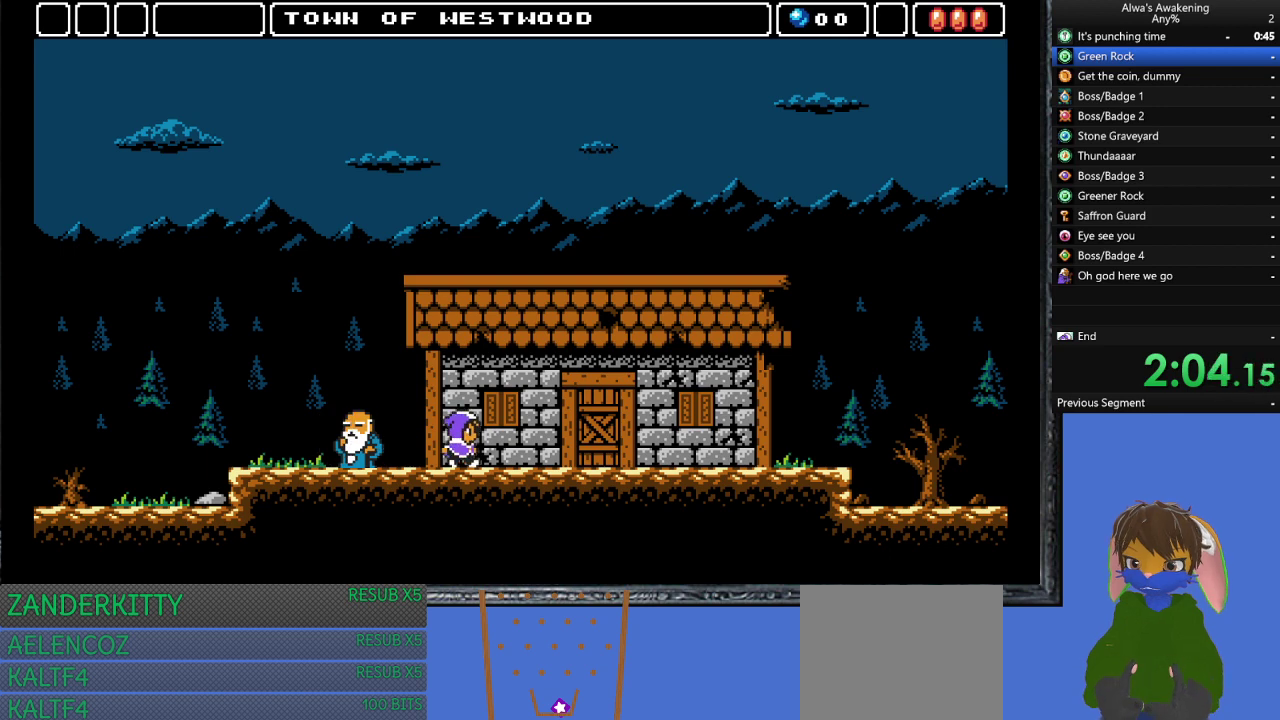
{"buttons": ["DPAD_RIGHT"], "left_stick": "center", "events": []}
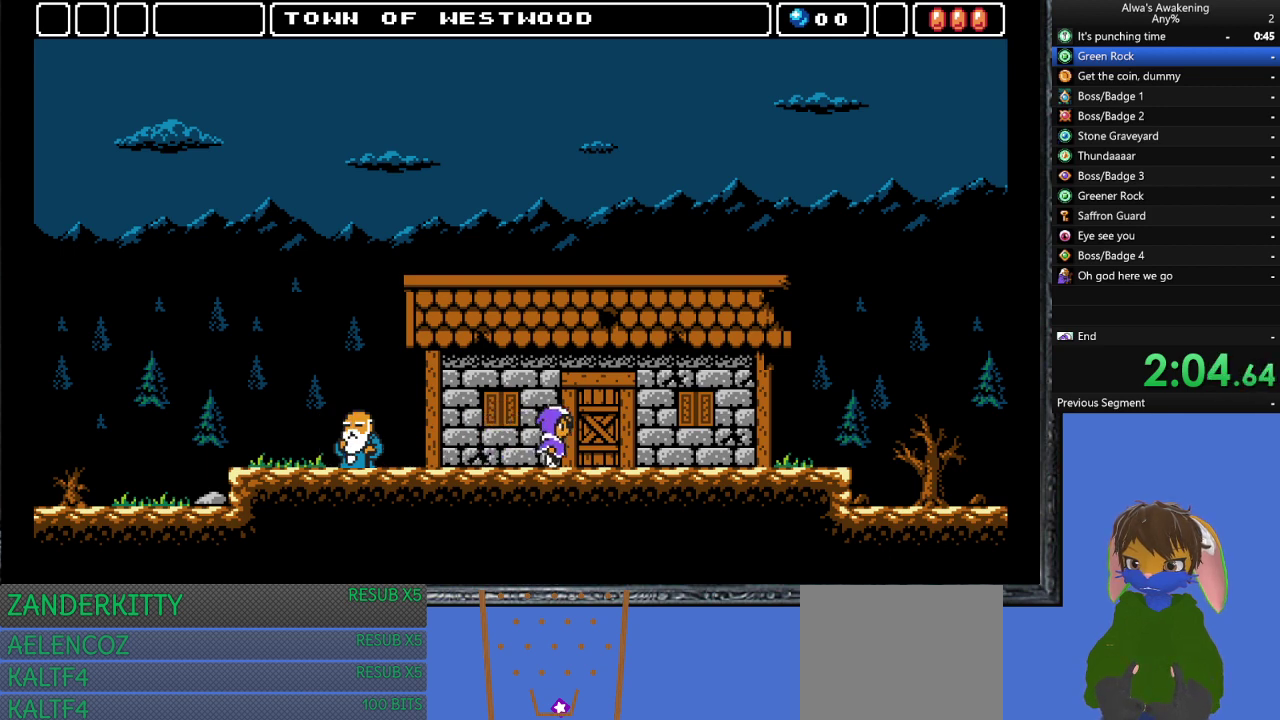
{"buttons": ["DPAD_LEFT"], "left_stick": "center", "events": [[167, "DPAD_UP", "down"], [200, "DPAD_RIGHT", "up"], [300, "DPAD_LEFT", "down"], [367, "DPAD_UP", "up"]]}
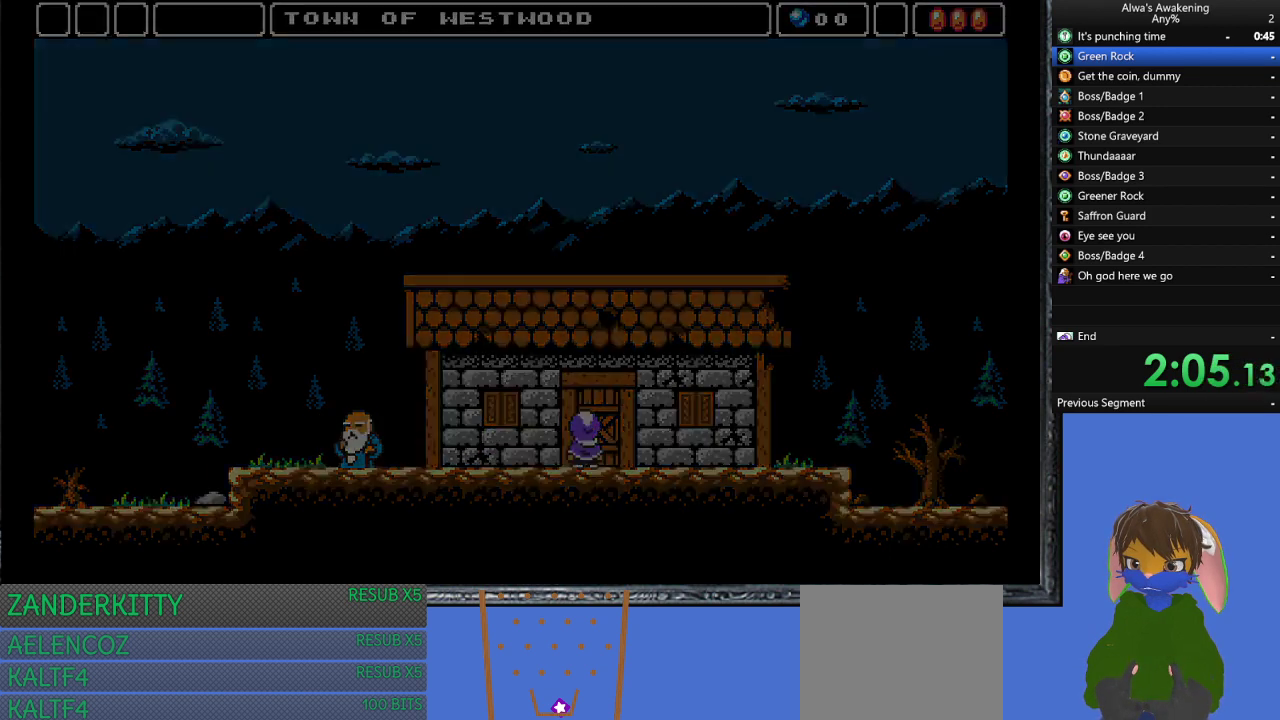
{"buttons": ["DPAD_LEFT"], "left_stick": "center", "events": []}
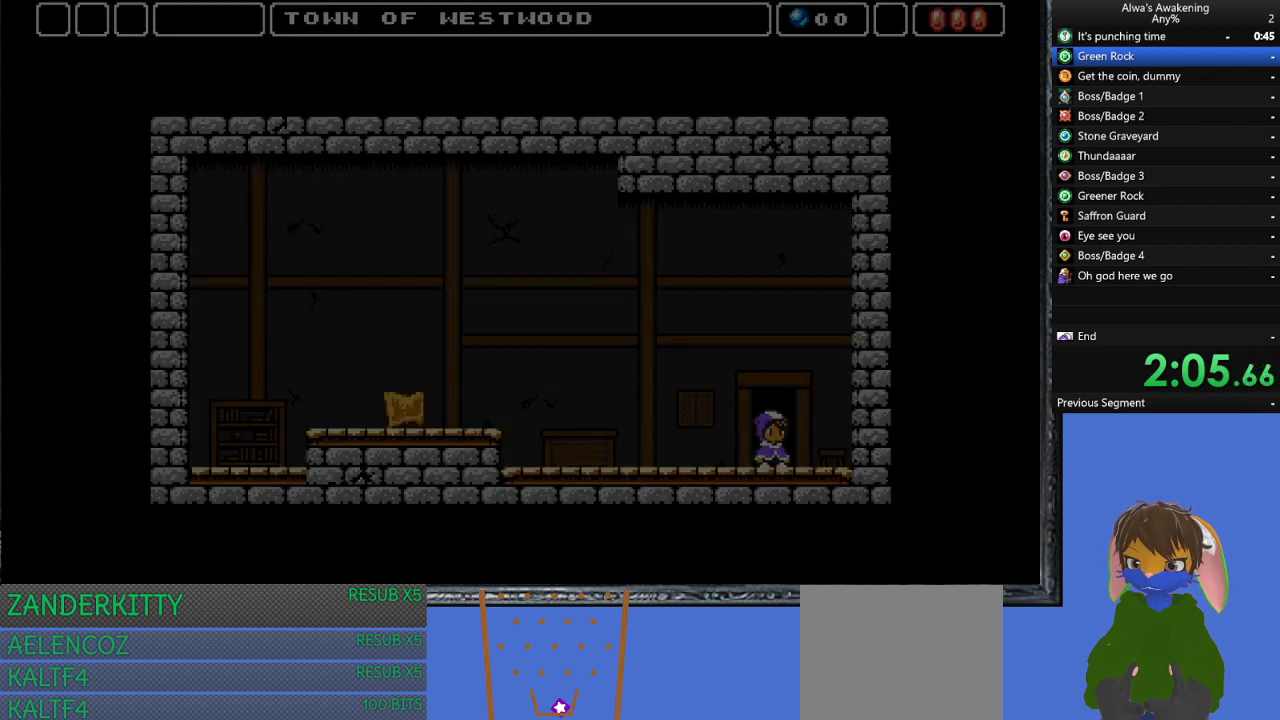
{"buttons": ["DPAD_LEFT"], "left_stick": "center", "events": []}
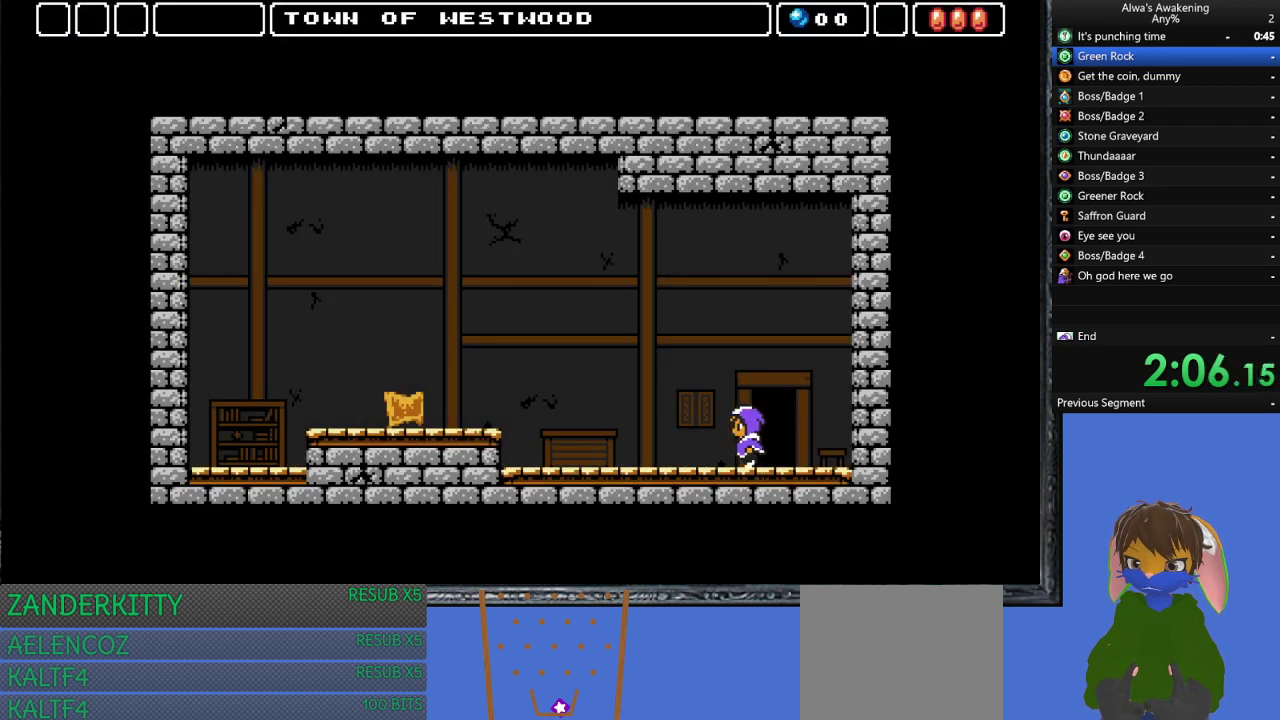
{"buttons": ["DPAD_LEFT"], "left_stick": "center", "events": []}
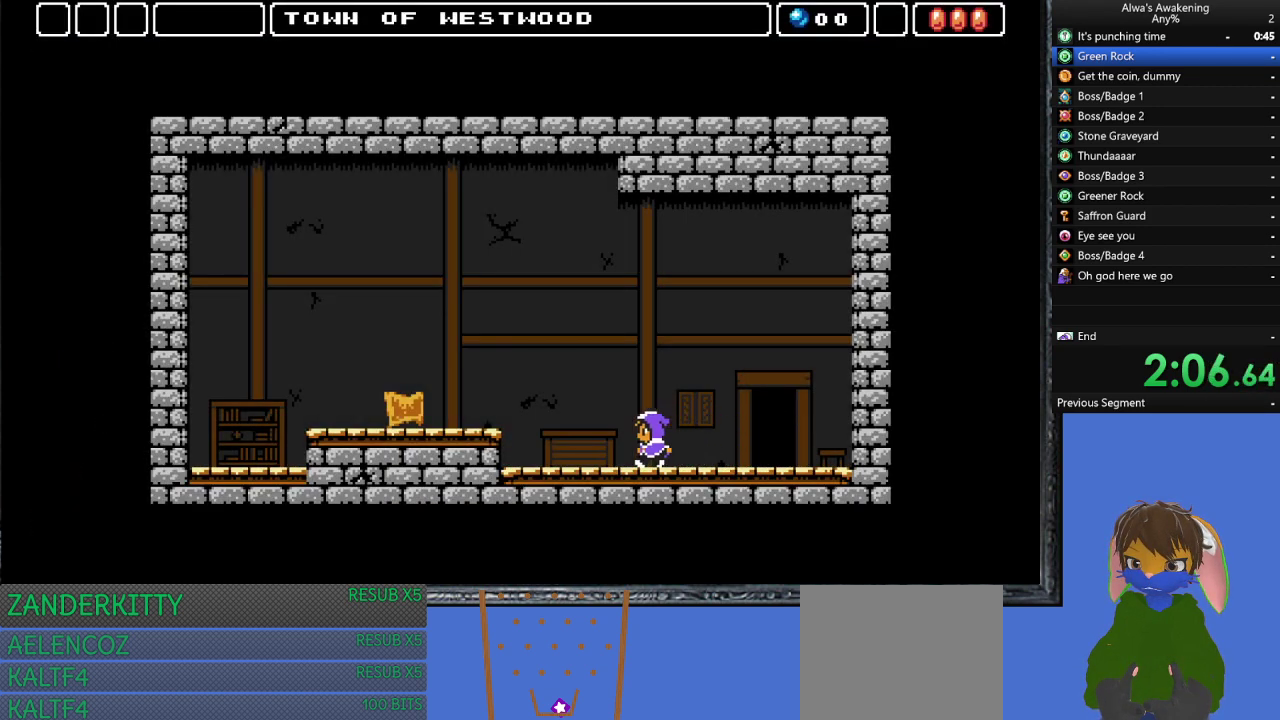
{"buttons": ["DPAD_LEFT"], "left_stick": "center", "events": [[167, "CROSS", "down"], [267, "CROSS", "up"]]}
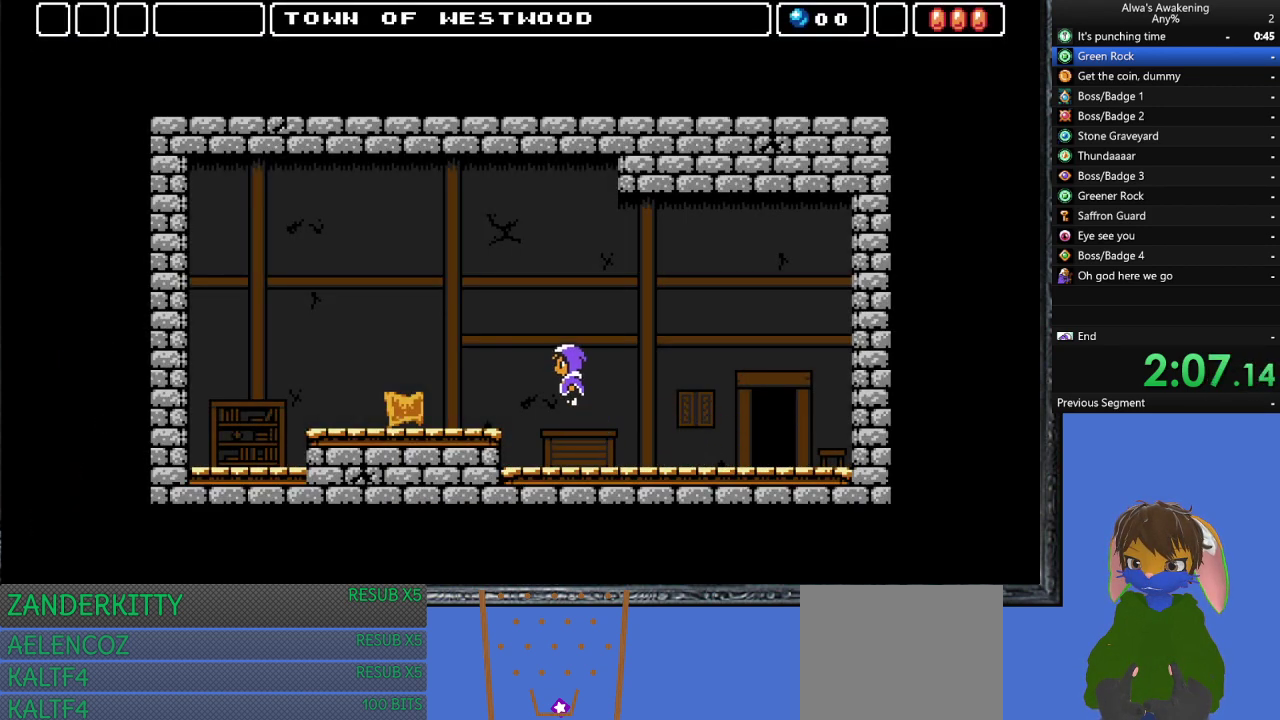
{"buttons": ["DPAD_LEFT"], "left_stick": "center", "events": []}
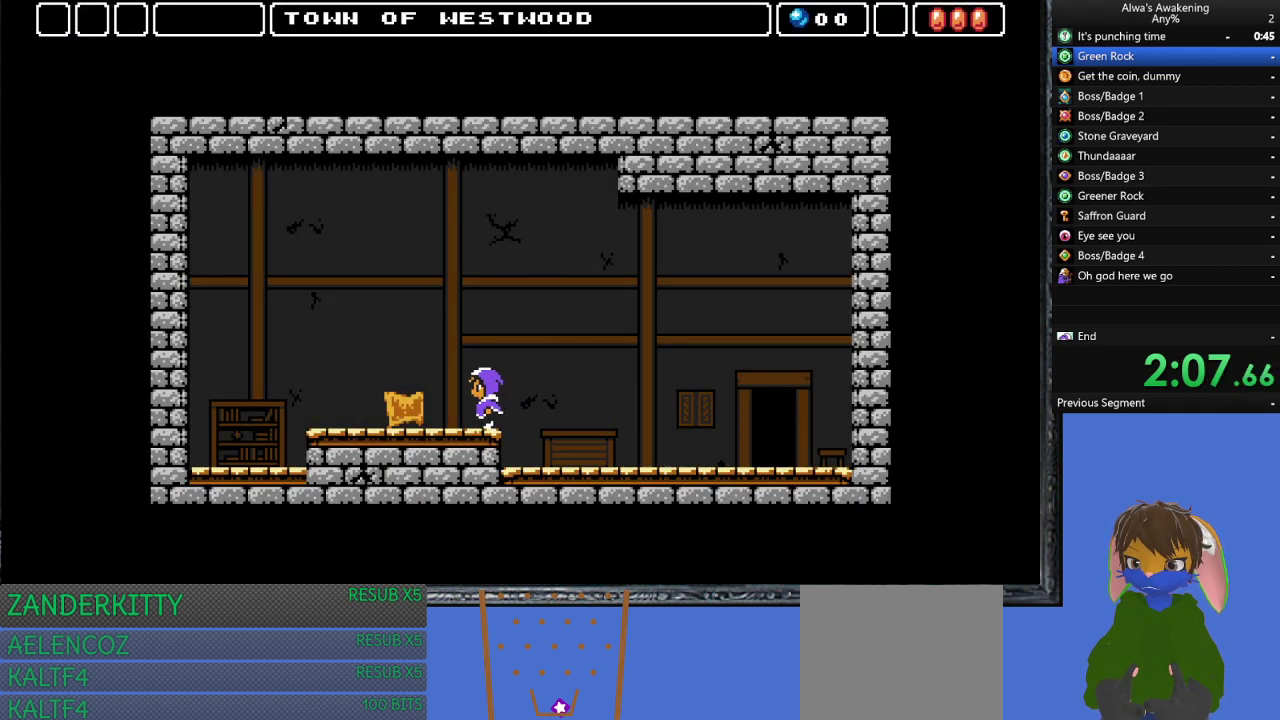
{"buttons": ["SQUARE", "DPAD_LEFT"], "left_stick": "center", "events": [[267, "SQUARE", "down"], [333, "SQUARE", "up"], [400, "SQUARE", "down"], [433, "SQUARE", "up"], [500, "SQUARE", "down"]]}
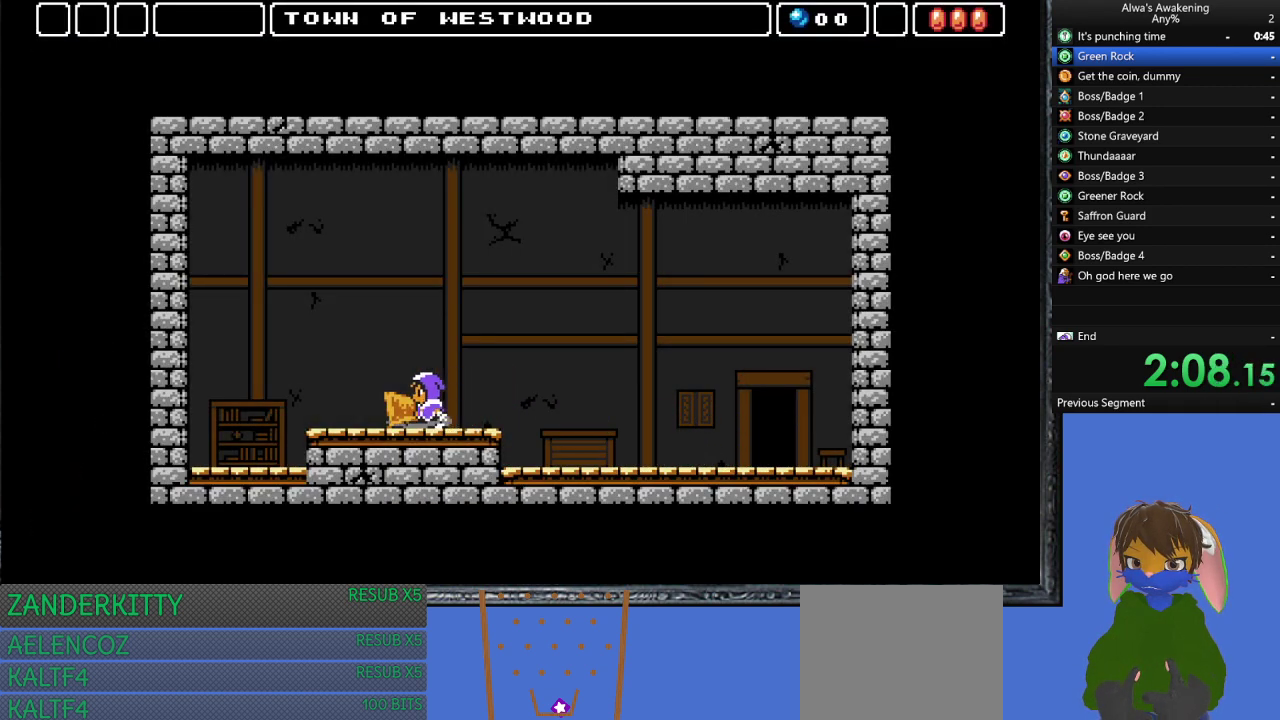
{"buttons": [], "left_stick": "center", "events": [[100, "SQUARE", "up"], [167, "SQUARE", "down"], [233, "SQUARE", "up"], [333, "SQUARE", "down"], [400, "SQUARE", "up"], [500, "DPAD_LEFT", "up"]]}
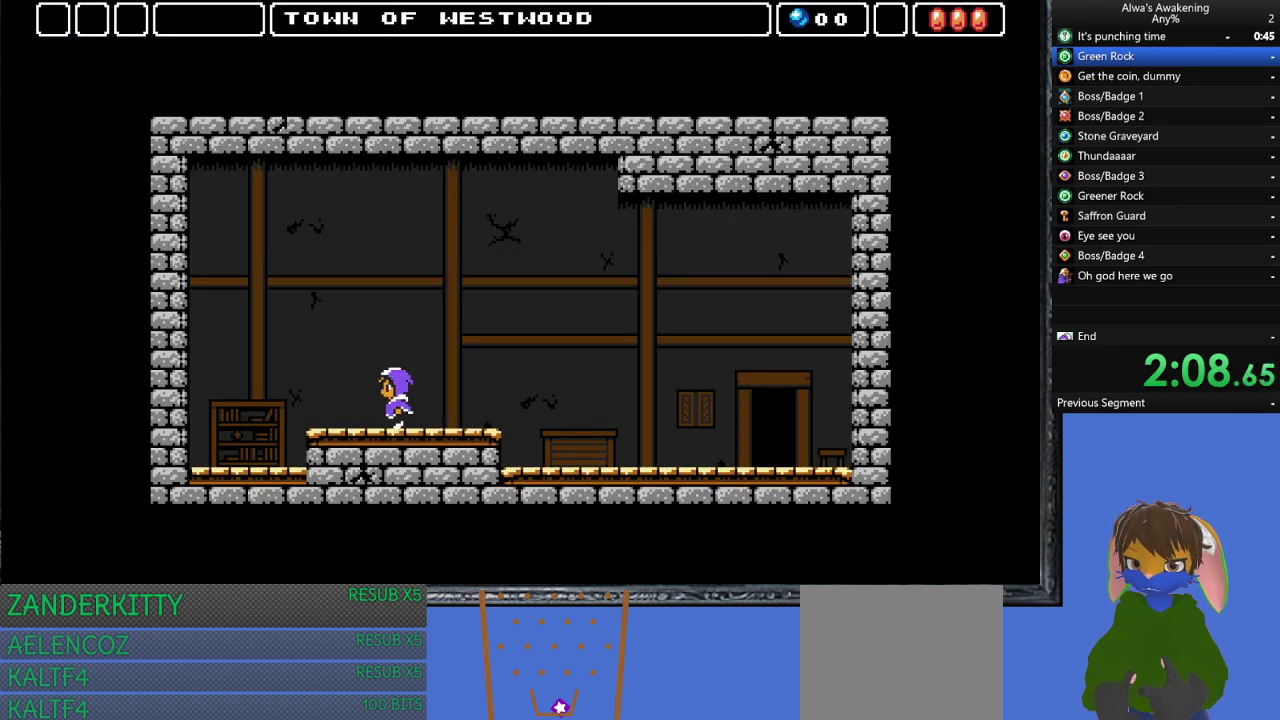
{"buttons": ["CROSS"], "left_stick": "center", "events": [[33, "START", "down"], [133, "DPAD_DOWN", "down"], [167, "START", "up"], [267, "DPAD_DOWN", "up"], [300, "CROSS", "down"], [400, "CROSS", "up"], [467, "CROSS", "down"]]}
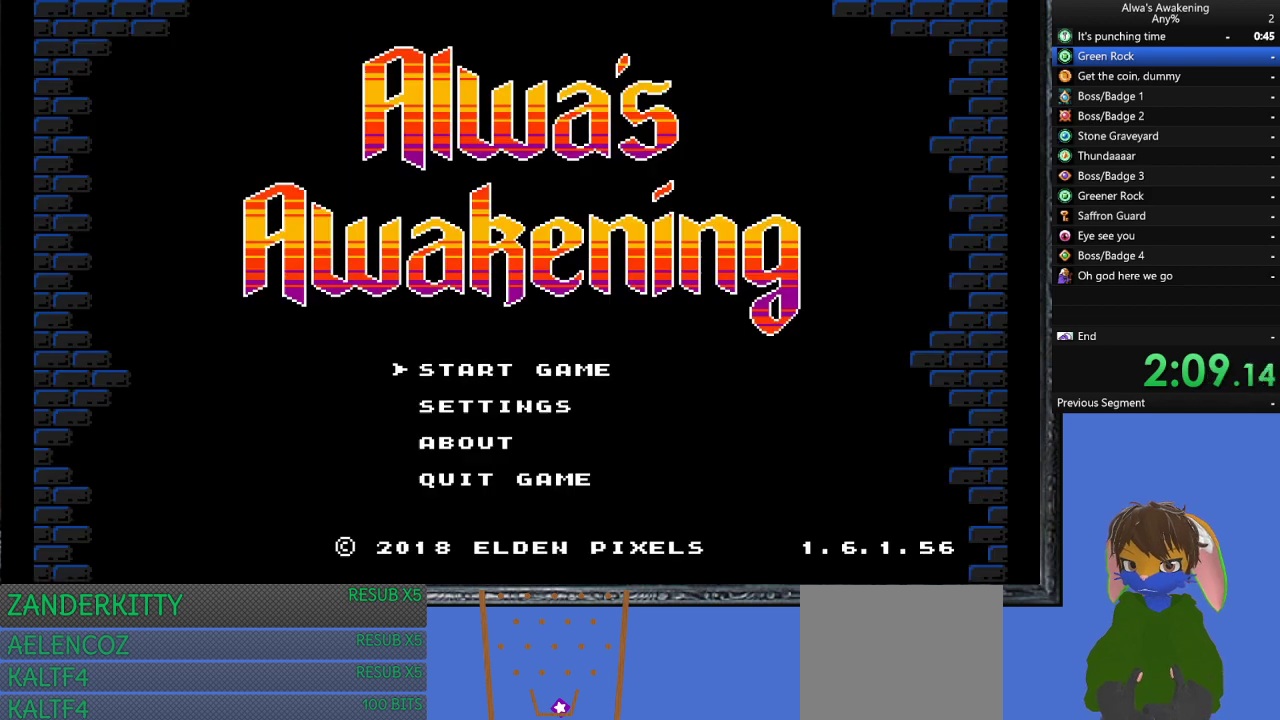
{"buttons": [], "left_stick": "center", "events": [[67, "CROSS", "up"], [133, "CROSS", "down"], [200, "CROSS", "up"], [267, "CROSS", "down"], [367, "CROSS", "up"]]}
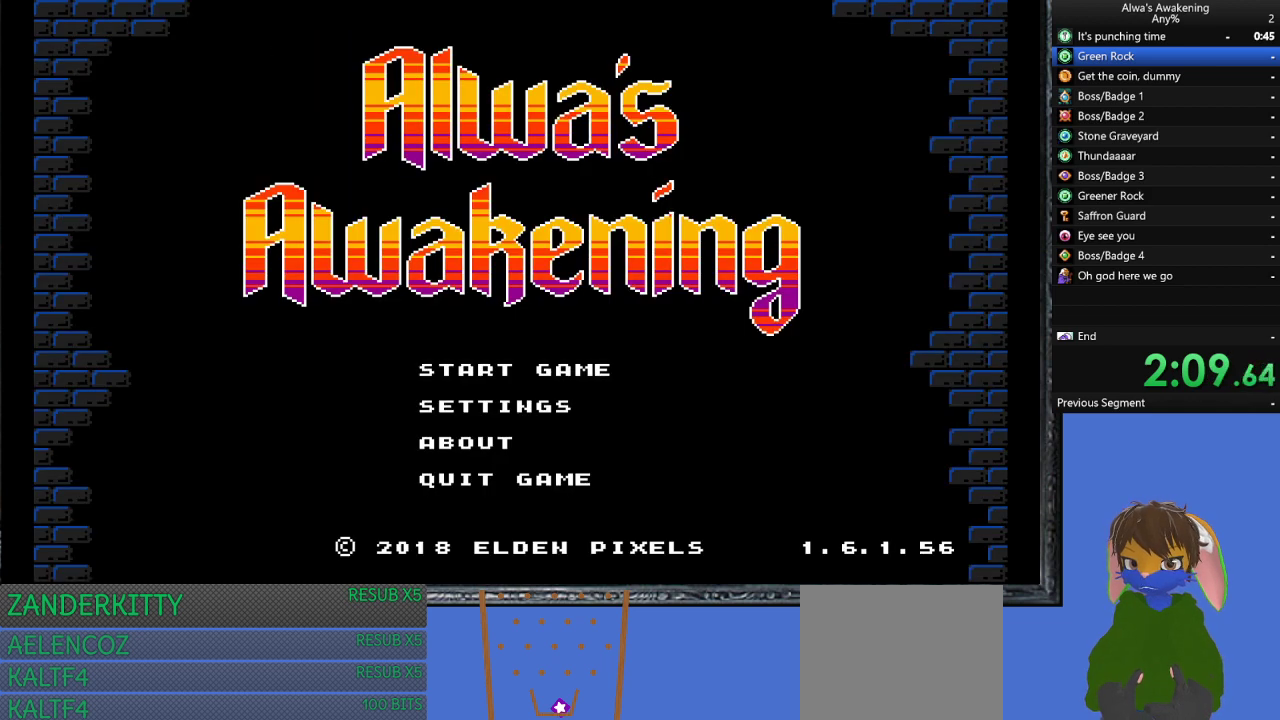
{"buttons": ["CROSS"], "left_stick": "center", "events": [[100, "CROSS", "down"], [200, "CROSS", "up"], [267, "CROSS", "down"], [400, "CROSS", "up"], [433, "CROSS", "down"]]}
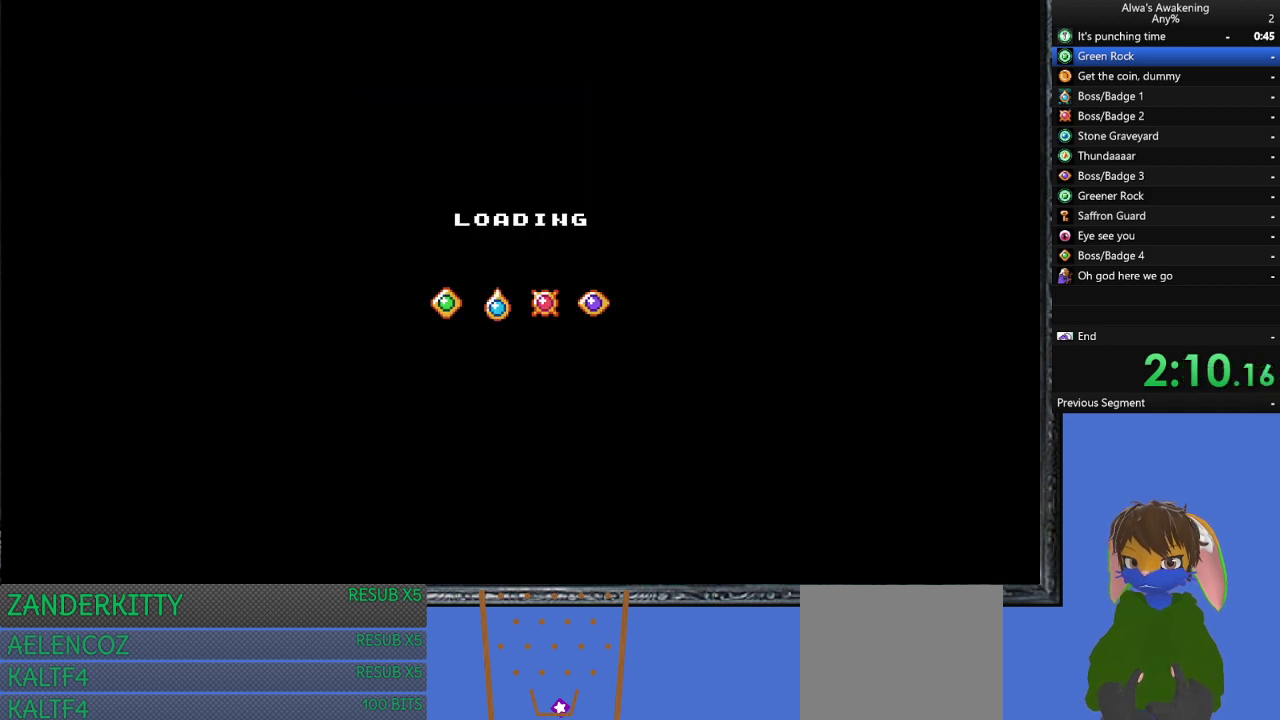
{"buttons": ["DPAD_RIGHT"], "left_stick": "center", "events": [[67, "CROSS", "up"], [133, "CROSS", "down"], [233, "CROSS", "up"], [267, "DPAD_RIGHT", "down"]]}
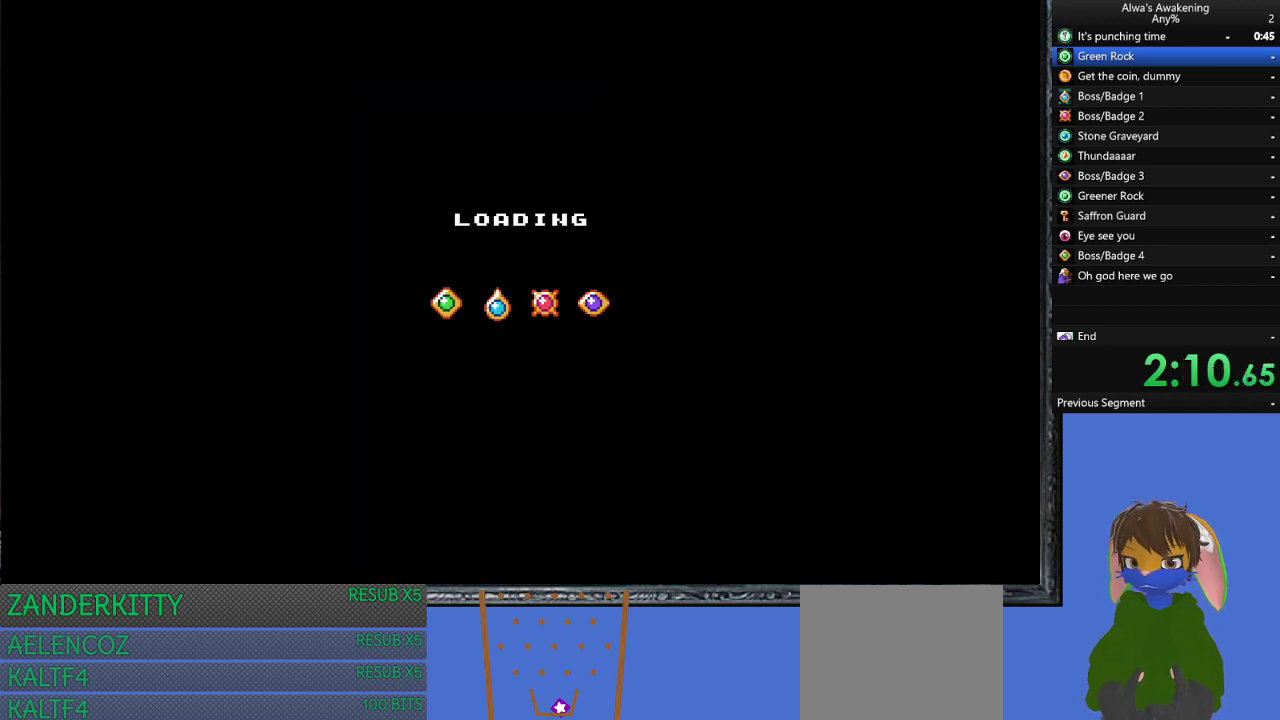
{"buttons": ["DPAD_RIGHT"], "left_stick": "center", "events": []}
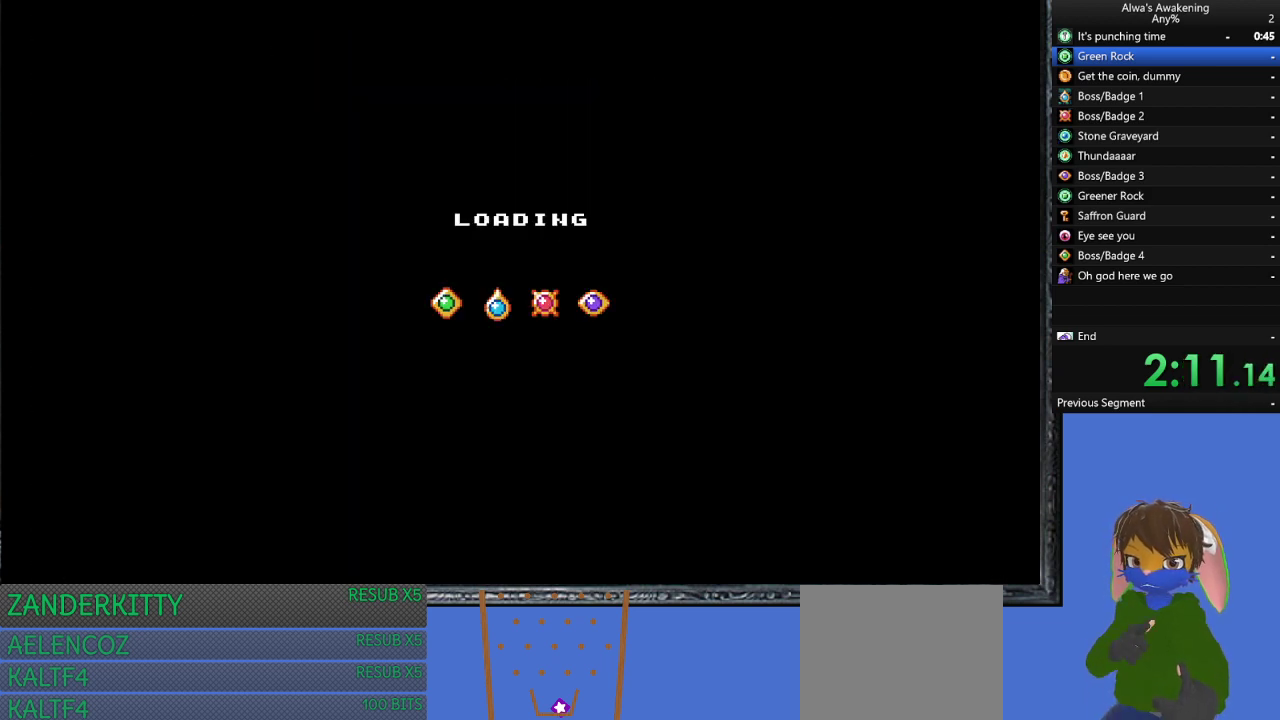
{"buttons": ["DPAD_RIGHT"], "left_stick": "center", "events": []}
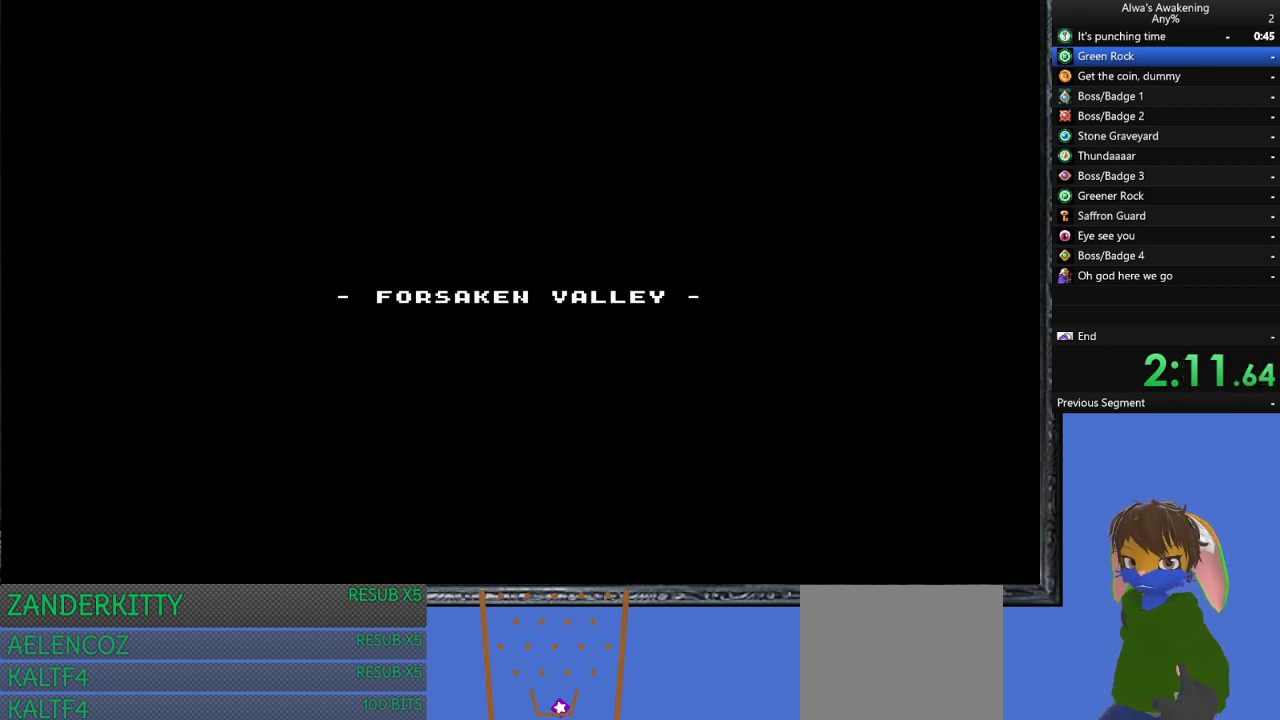
{"buttons": ["DPAD_RIGHT"], "left_stick": "center", "events": []}
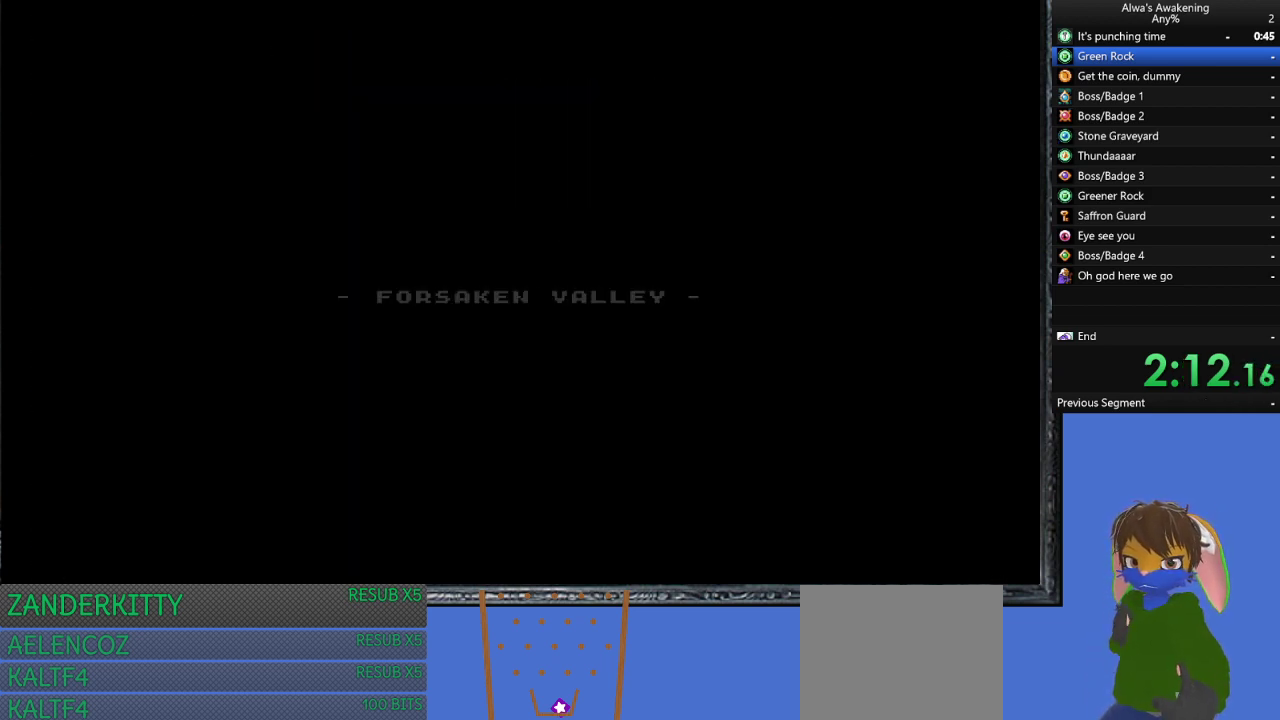
{"buttons": ["DPAD_RIGHT"], "left_stick": "center", "events": []}
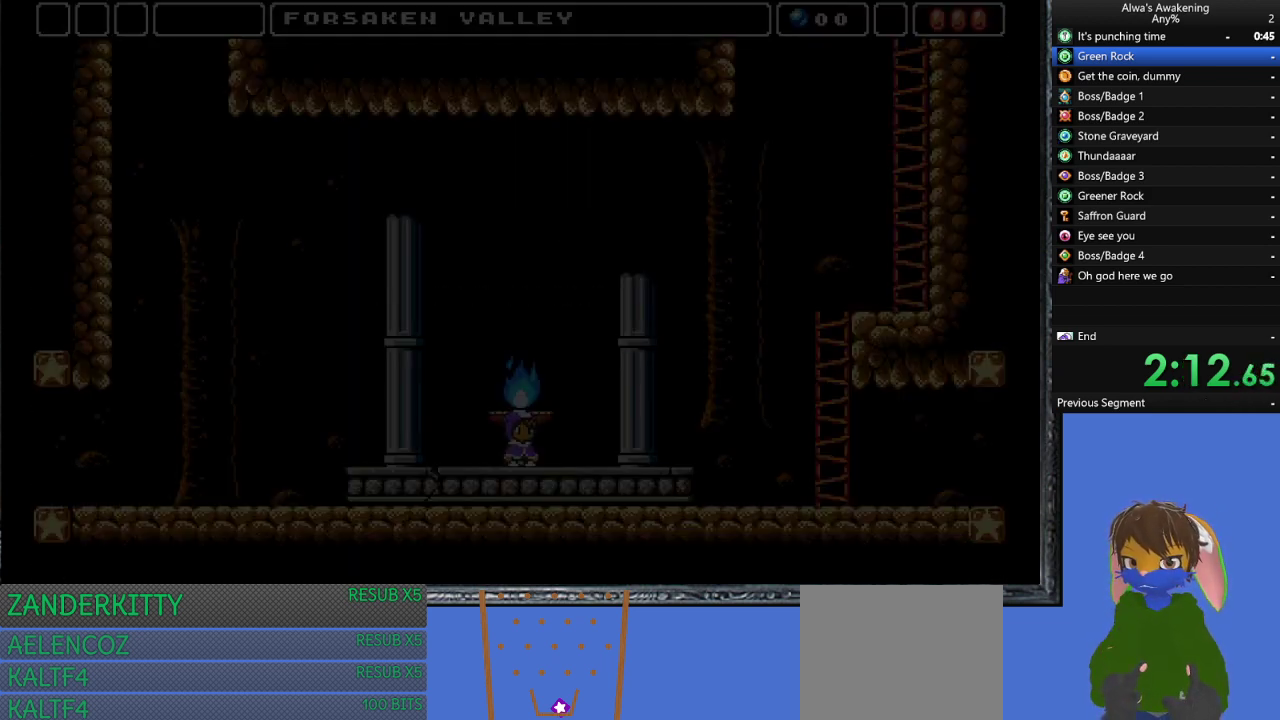
{"buttons": ["DPAD_RIGHT"], "left_stick": "center", "events": []}
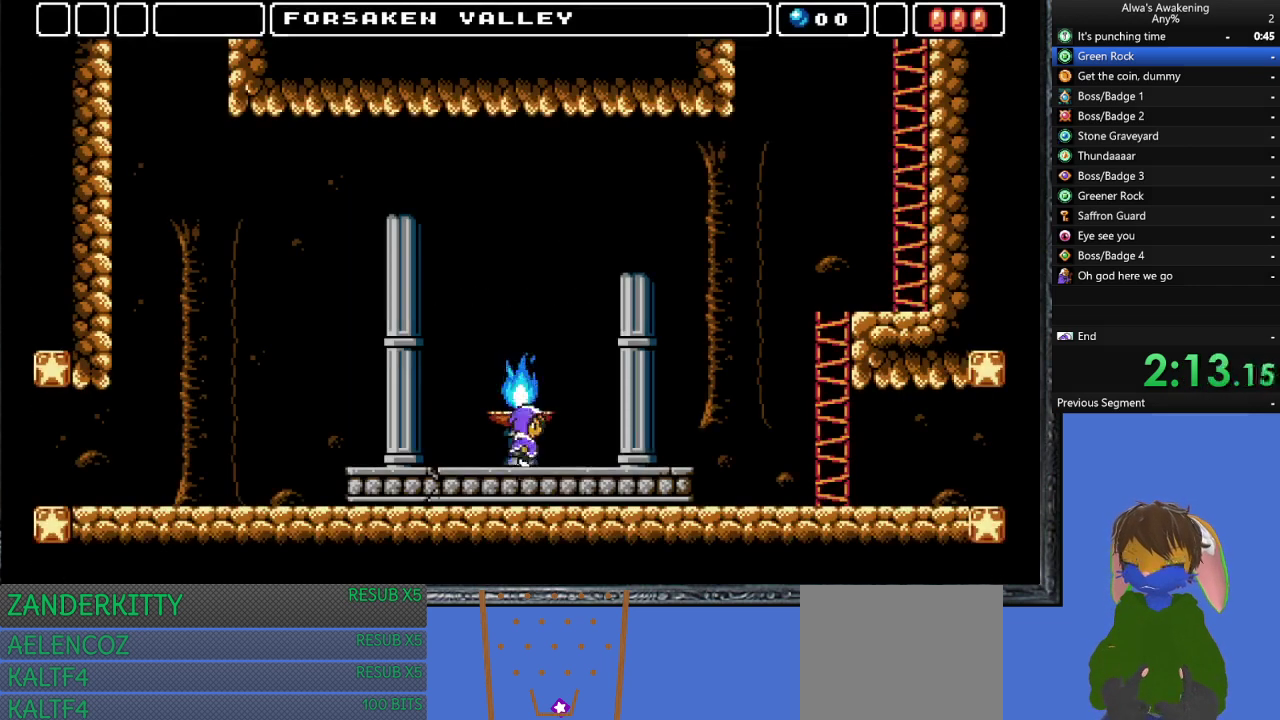
{"buttons": ["DPAD_RIGHT"], "left_stick": "center", "events": []}
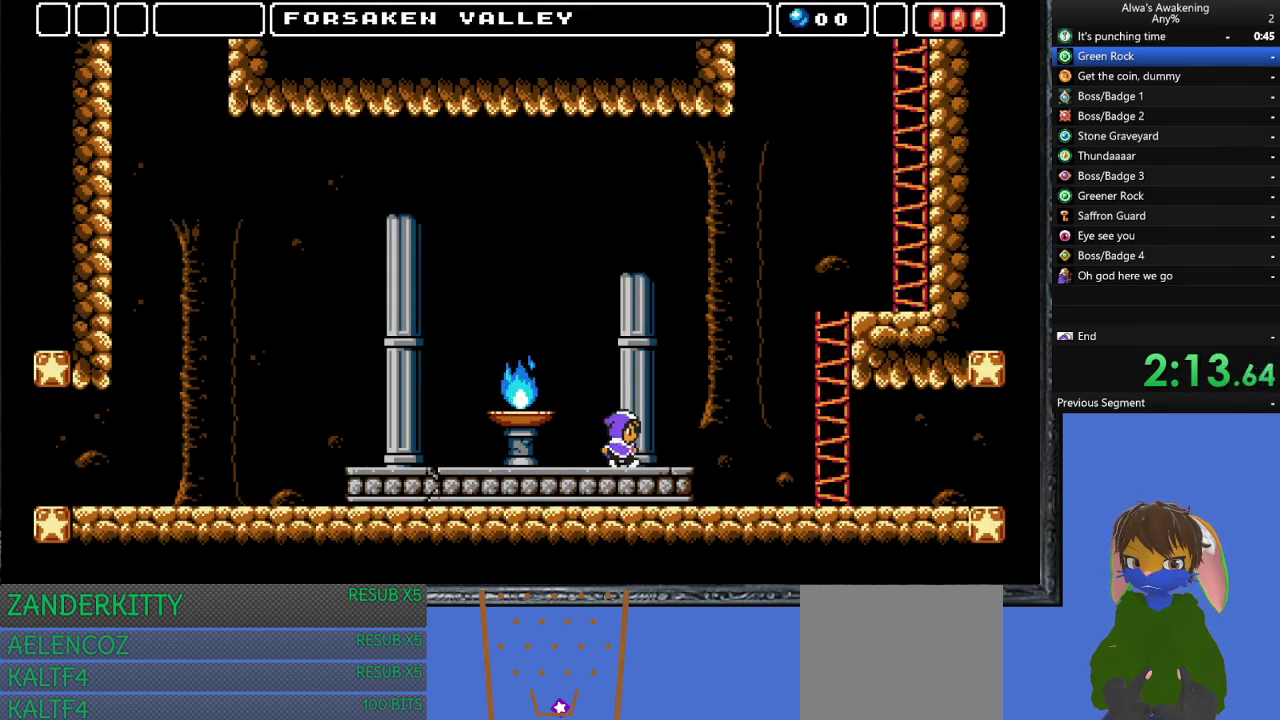
{"buttons": ["DPAD_RIGHT"], "left_stick": "center", "events": []}
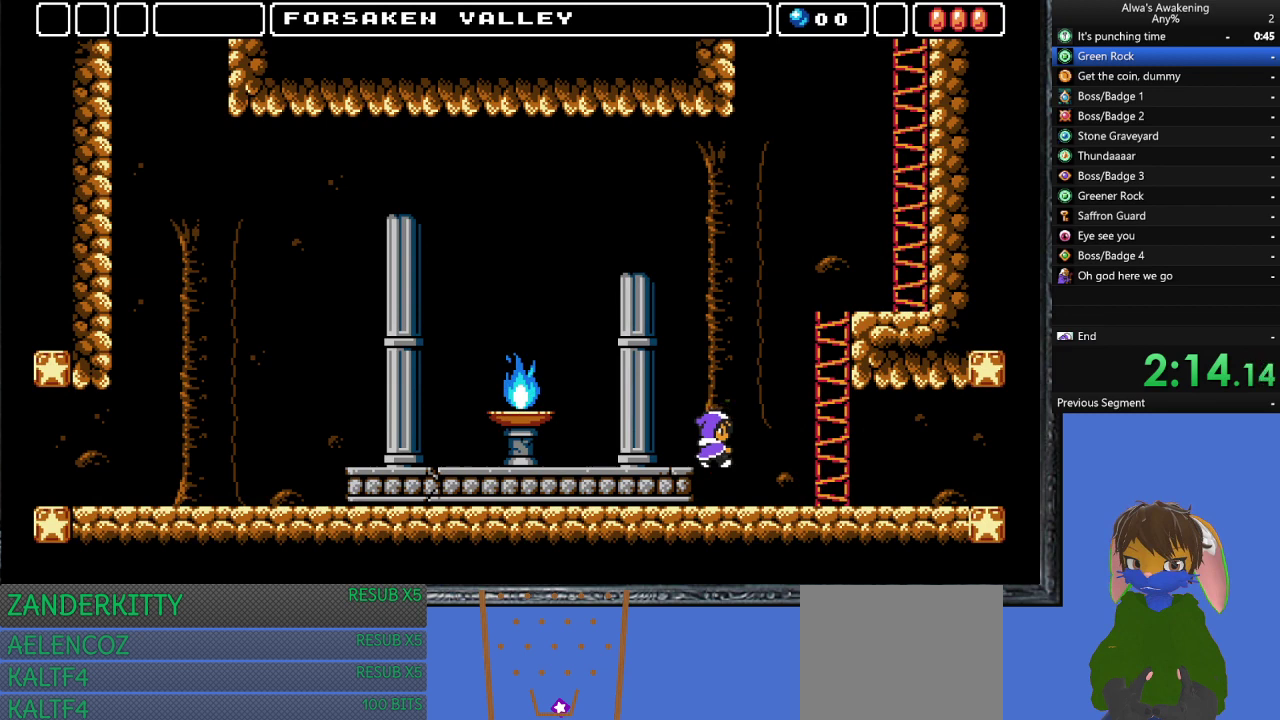
{"buttons": ["DPAD_RIGHT"], "left_stick": "center", "events": []}
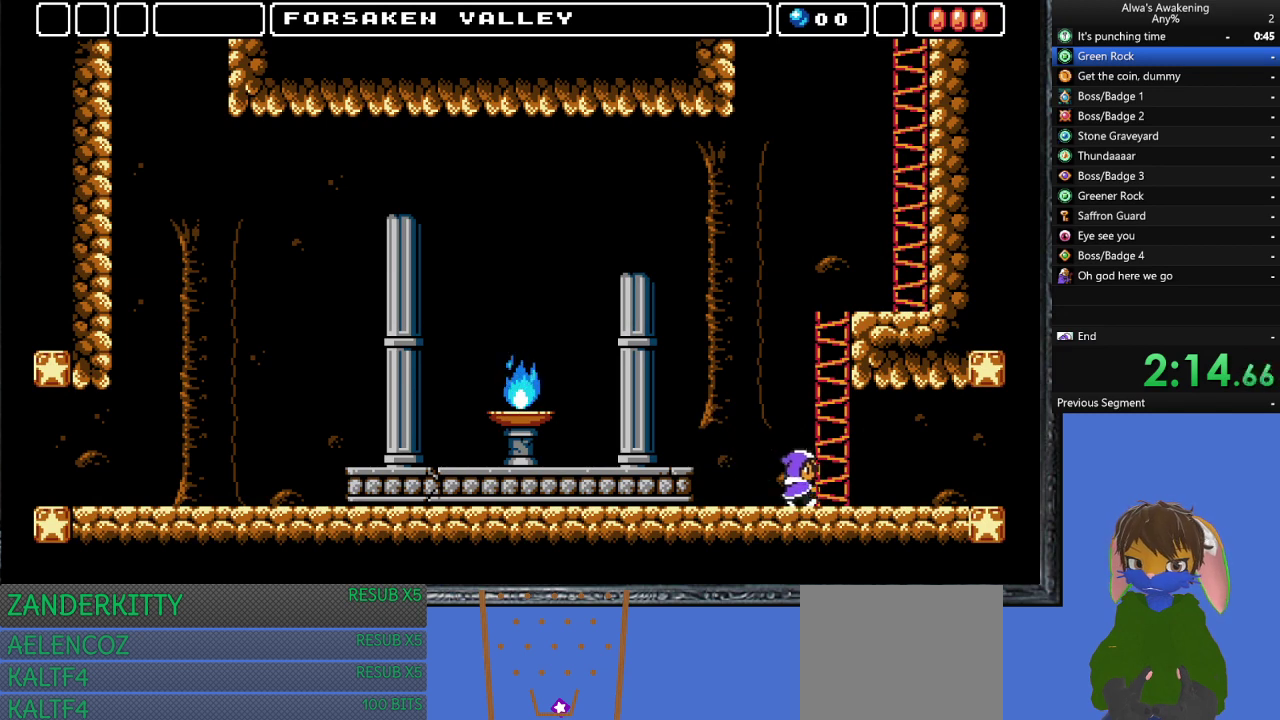
{"buttons": ["DPAD_RIGHT"], "left_stick": "center", "events": []}
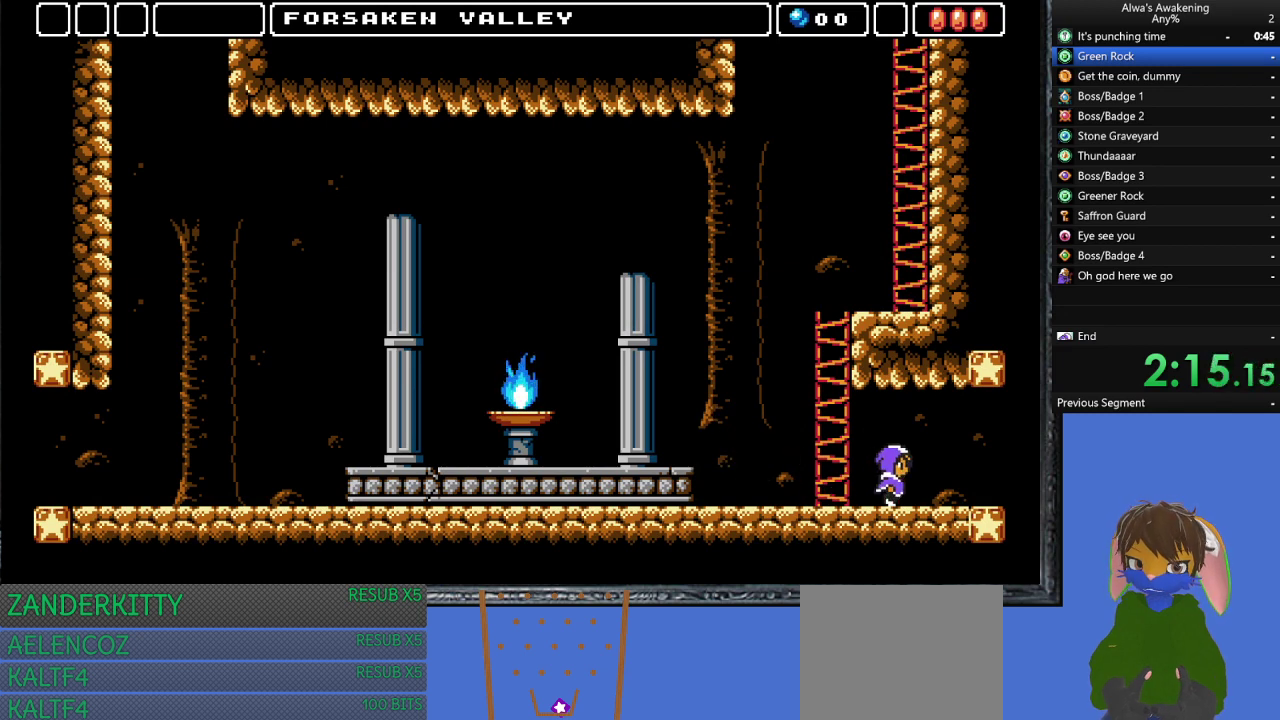
{"buttons": ["DPAD_RIGHT"], "left_stick": "center", "events": []}
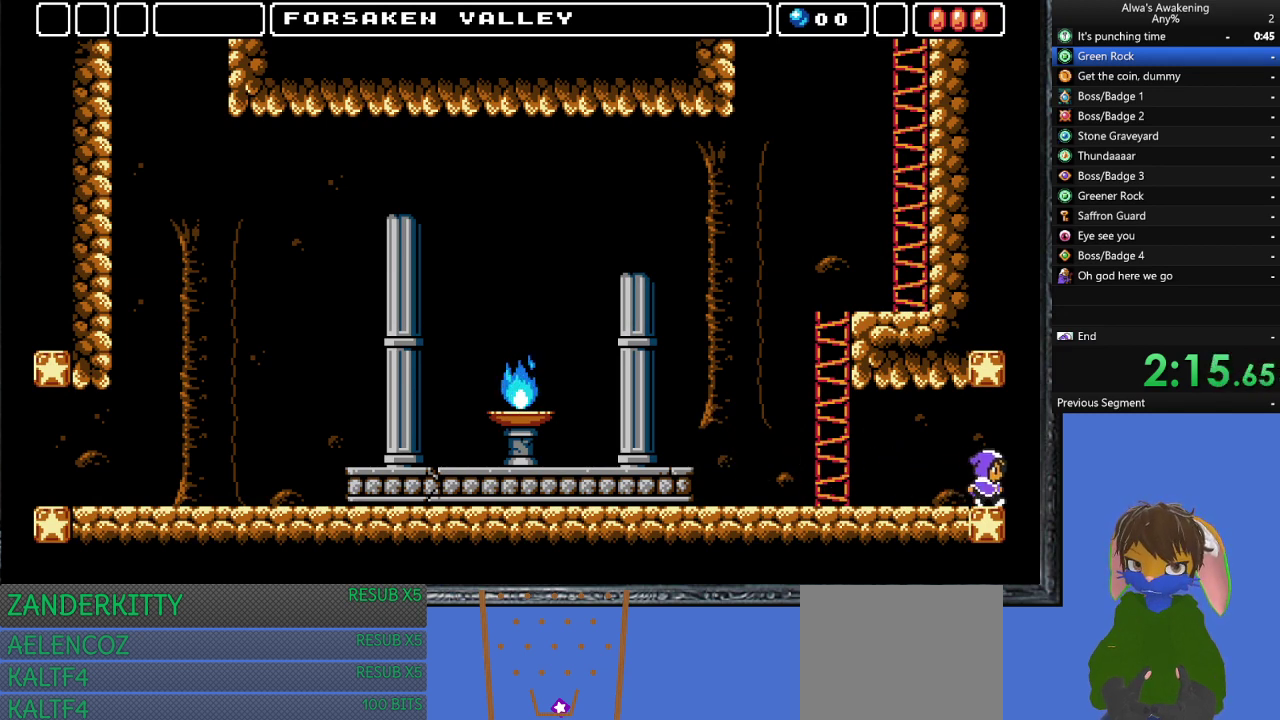
{"buttons": ["DPAD_RIGHT"], "left_stick": "center", "events": []}
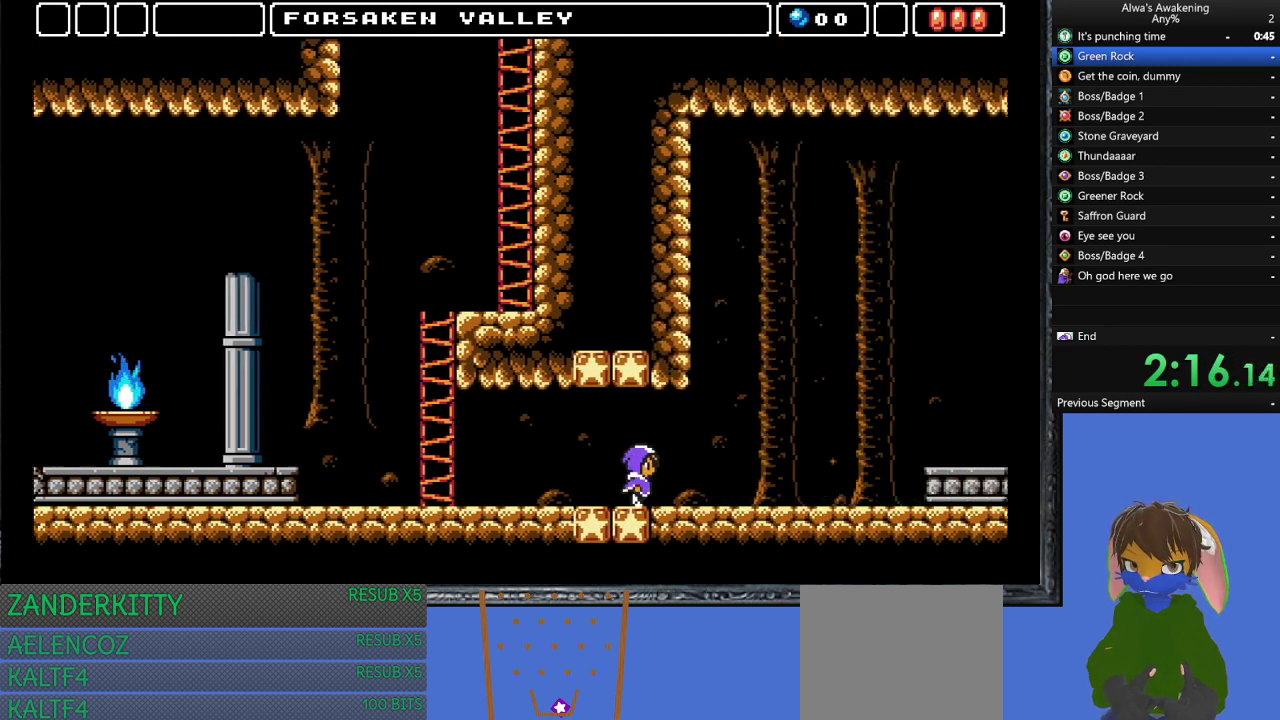
{"buttons": ["DPAD_RIGHT"], "left_stick": "center", "events": []}
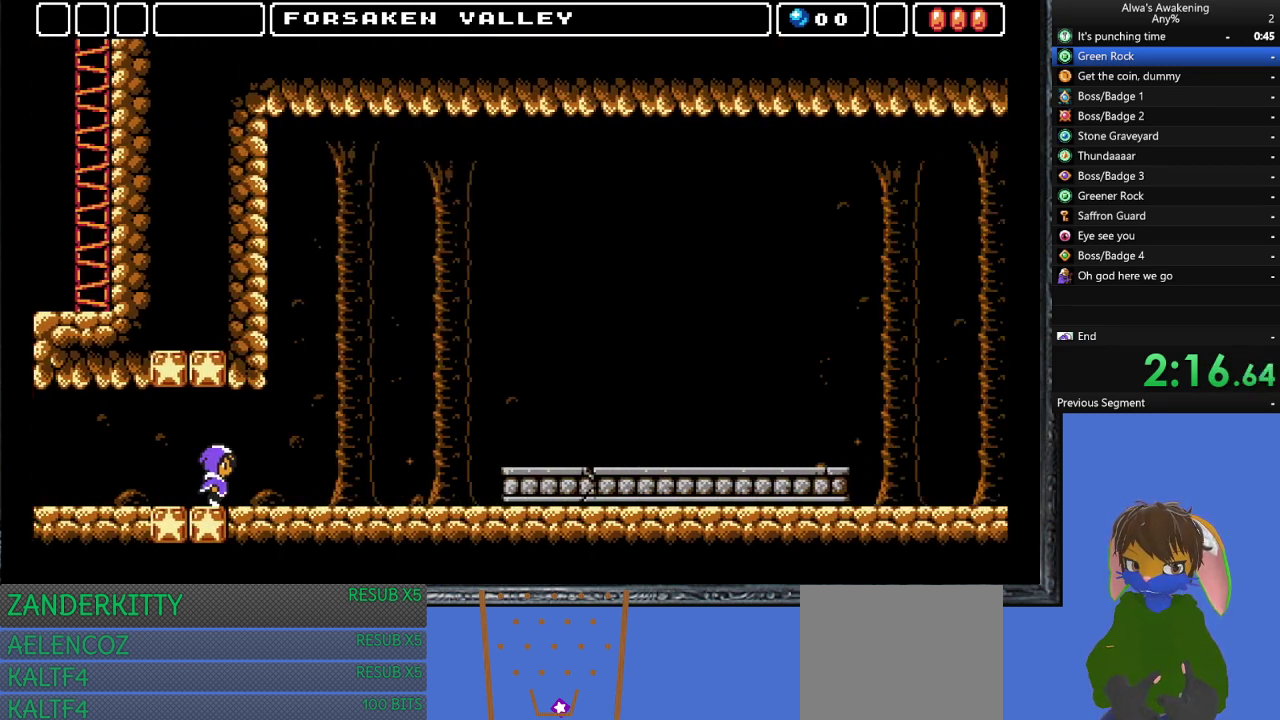
{"buttons": ["DPAD_RIGHT"], "left_stick": "center", "events": []}
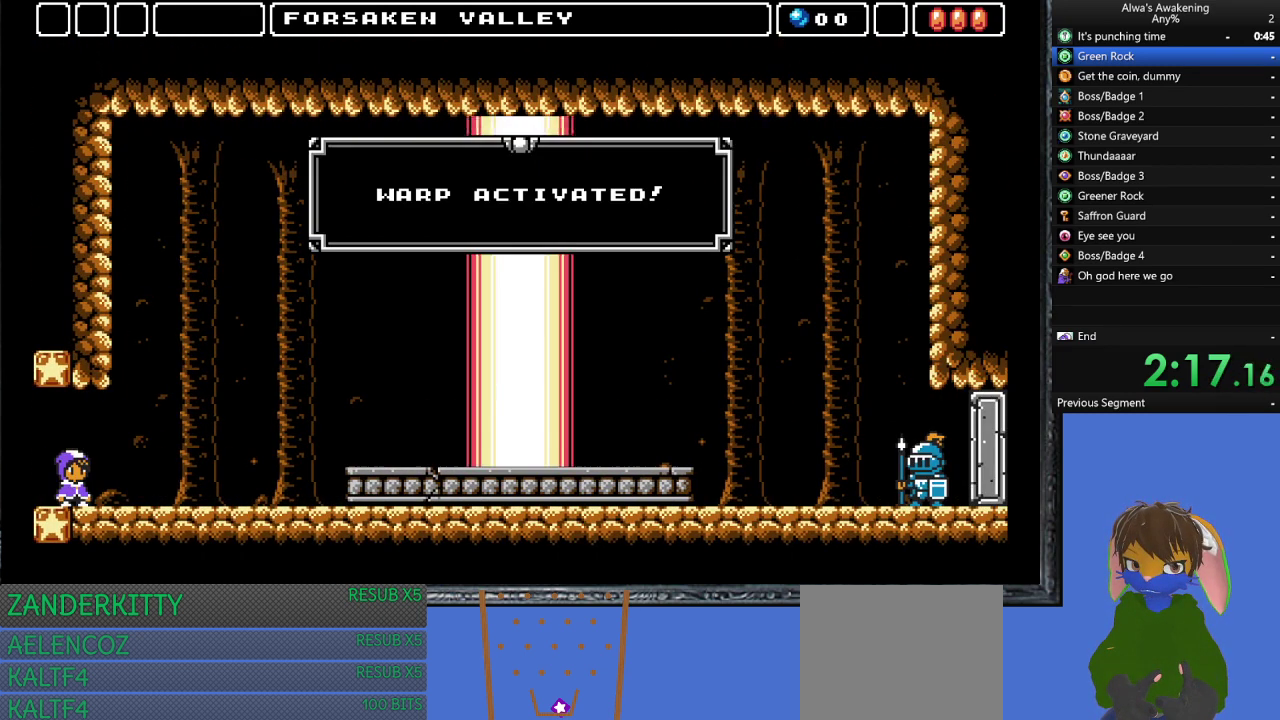
{"buttons": ["DPAD_RIGHT"], "left_stick": "center", "events": []}